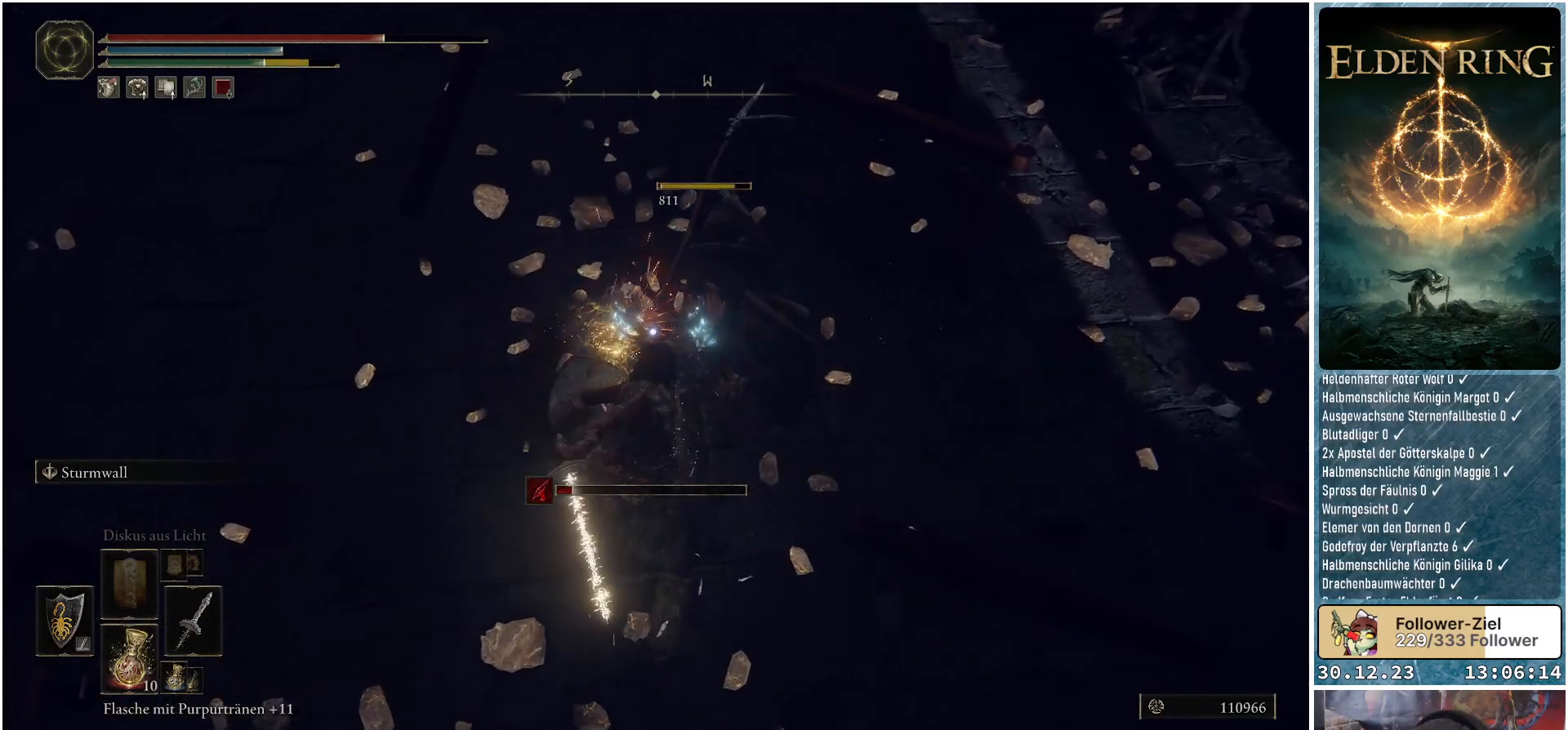
Gameplay with a controller (Xbox layout); each line is a JSON object with the inputs held at the frame after it. "events" lists button and stick changes between this image and that frame as [ms after this image, input, new state], when the widget could be followed in between.
{"buttons": [], "left_stick": "center", "right_stick": "center", "events": [[50, "R1", "down"], [167, "R1", "up"]]}
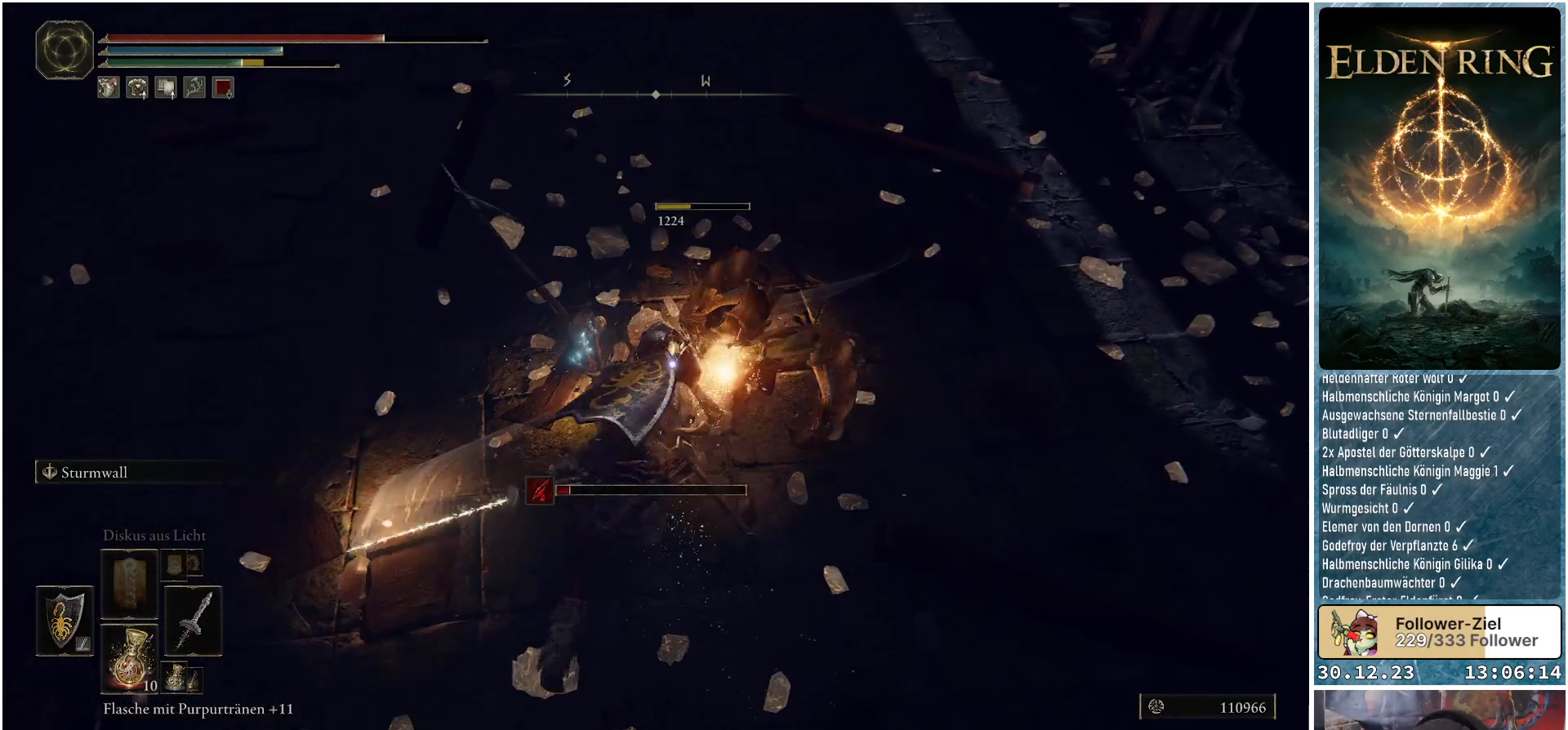
{"buttons": [], "left_stick": "center", "right_stick": "left", "events": [[133, "right_stick", "left"]]}
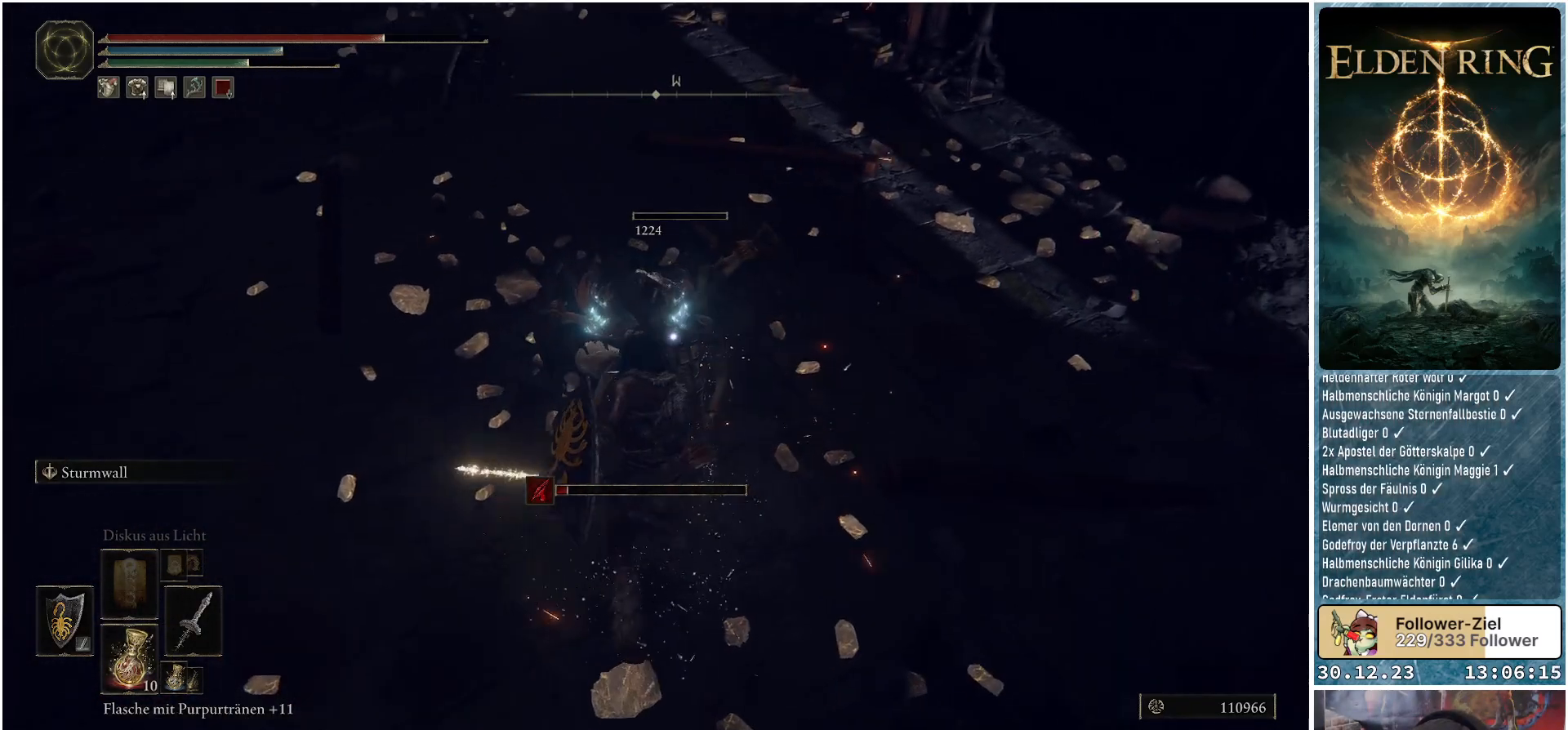
{"buttons": [], "left_stick": "center", "right_stick": "left", "events": []}
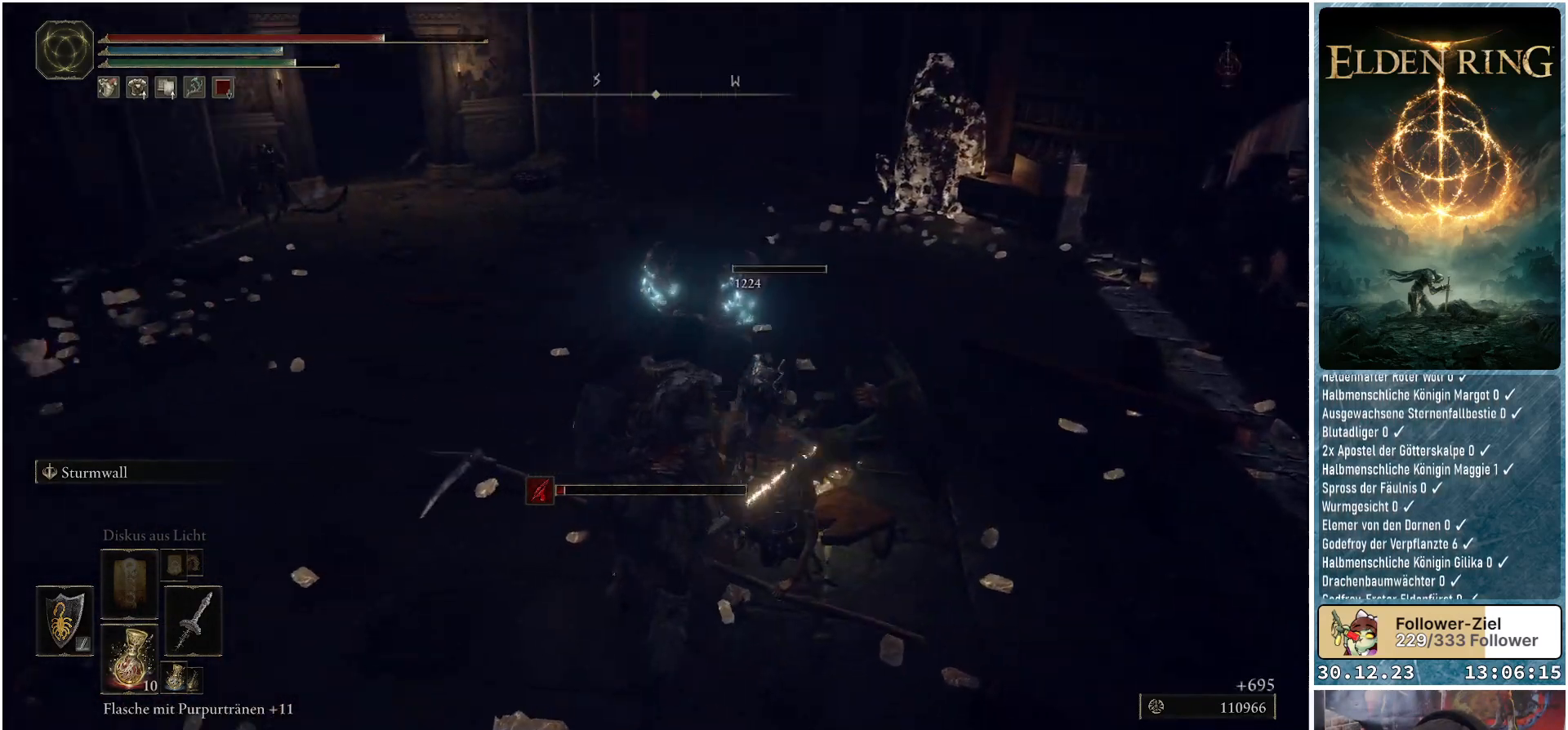
{"buttons": ["R3"], "left_stick": "up", "right_stick": "center", "events": [[283, "right_stick", "center"], [333, "left_stick", "up"], [500, "R3", "down"]]}
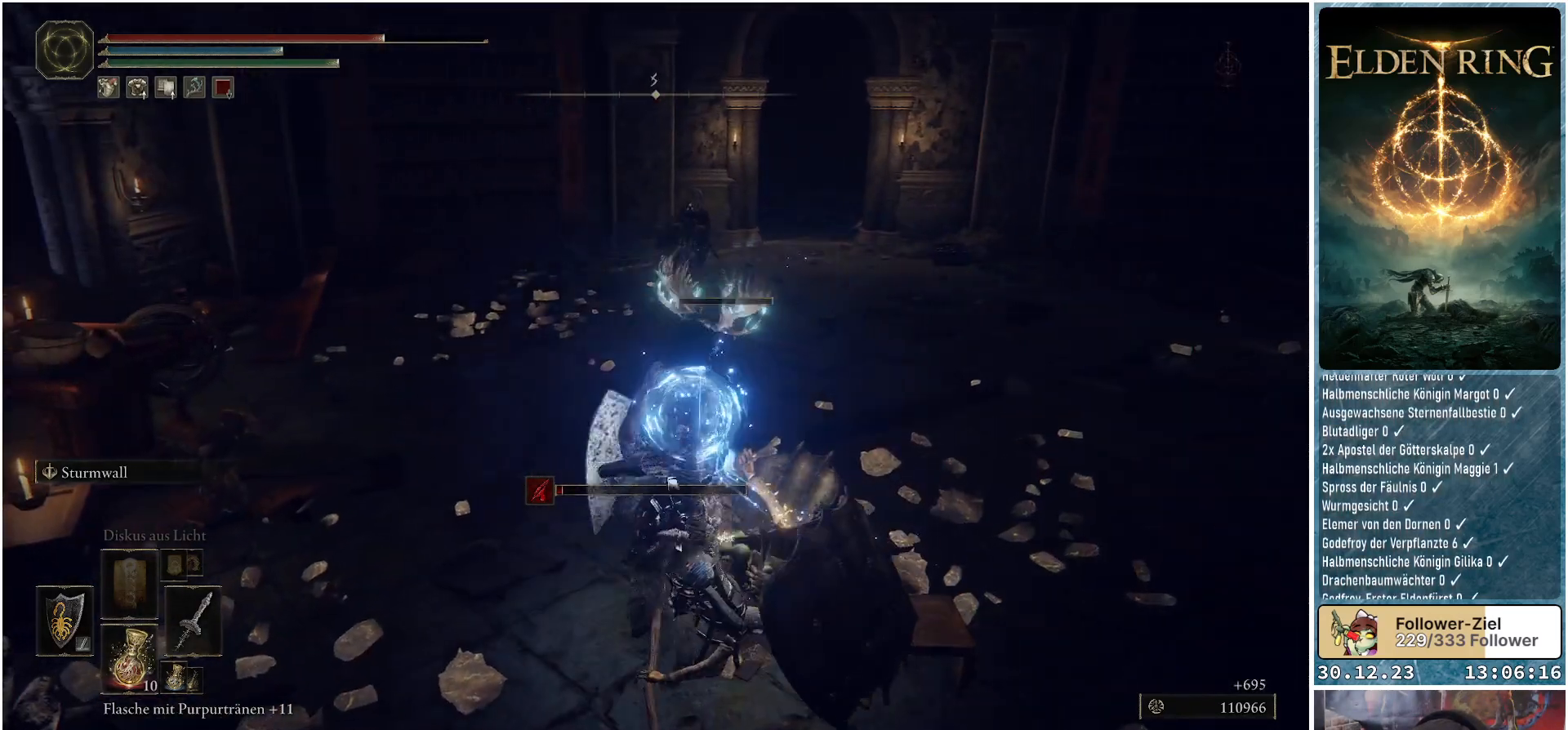
{"buttons": [], "left_stick": "up", "right_stick": "center", "events": [[117, "R3", "up"]]}
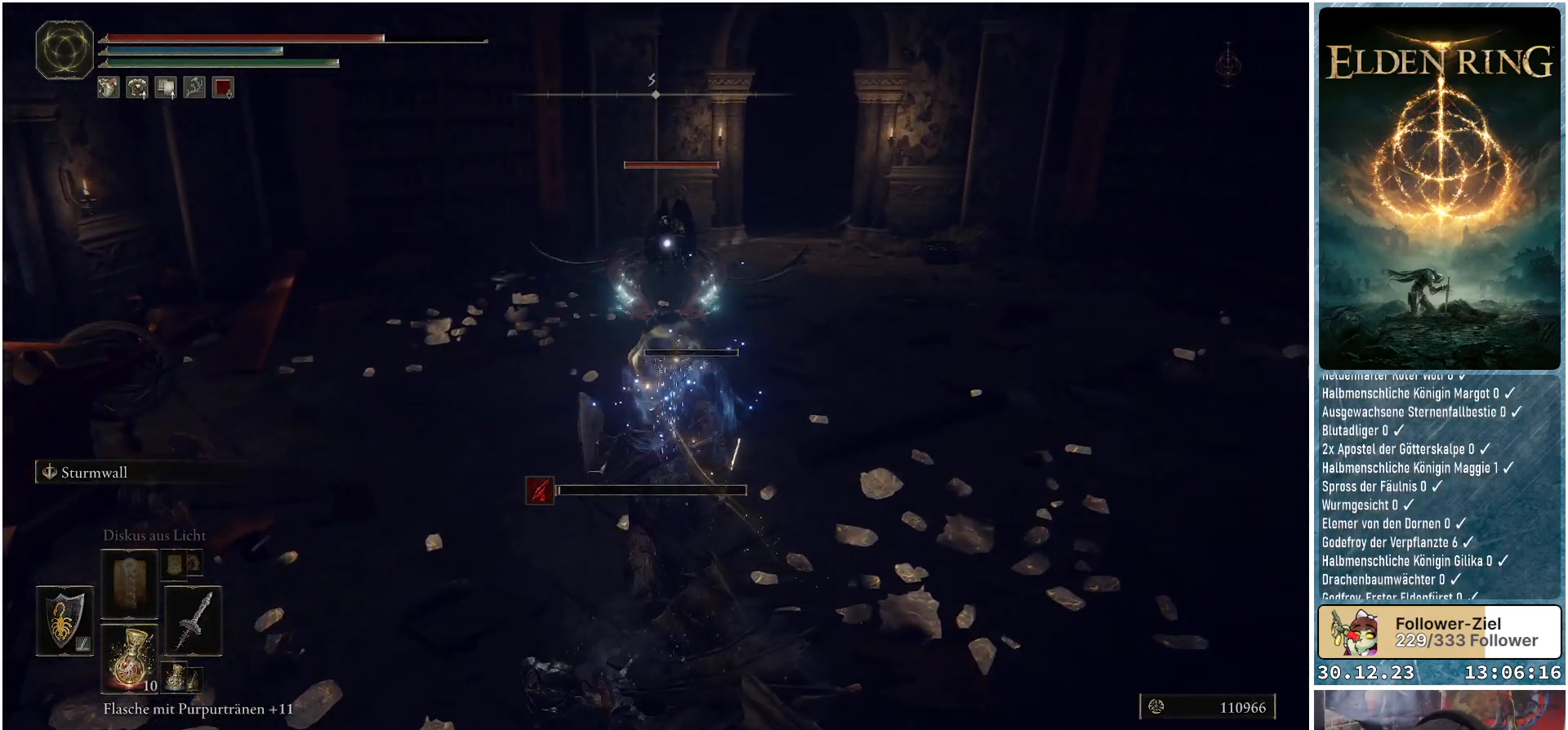
{"buttons": ["L1"], "left_stick": "up", "right_stick": "center", "events": [[333, "L1", "down"]]}
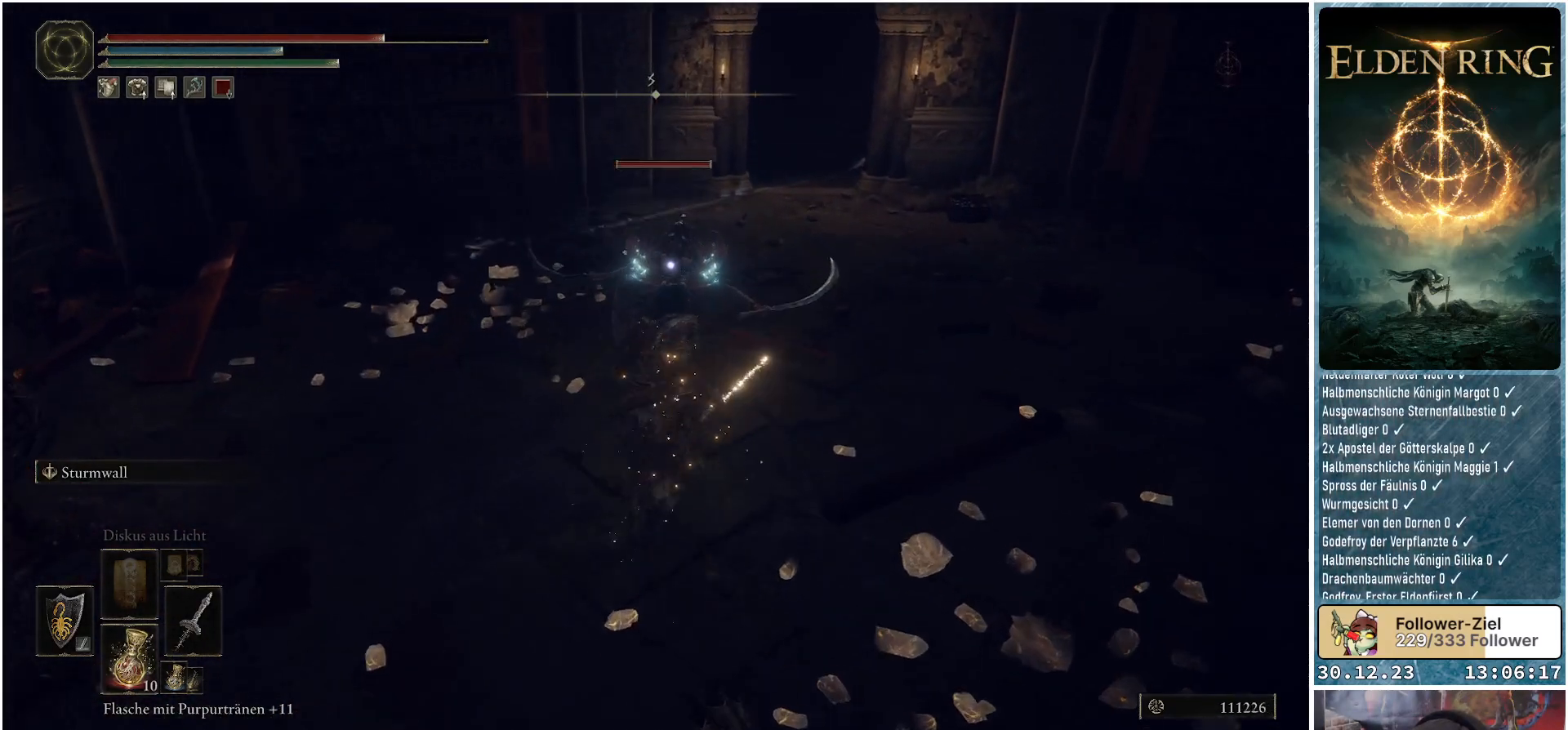
{"buttons": ["L1"], "left_stick": "up-right", "right_stick": "center", "events": [[34, "left_stick", "up-right"]]}
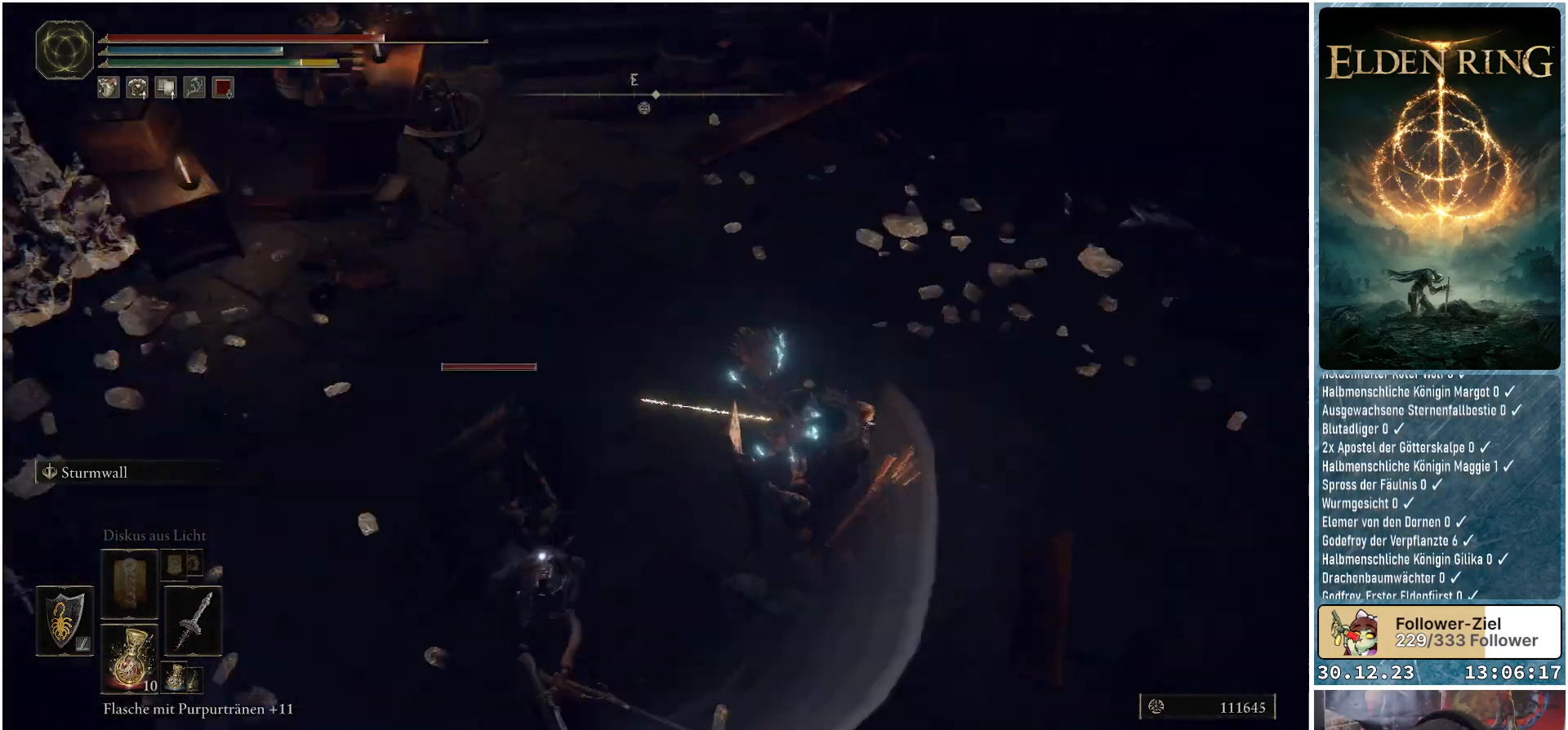
{"buttons": ["L1"], "left_stick": "up-right", "right_stick": "center", "events": []}
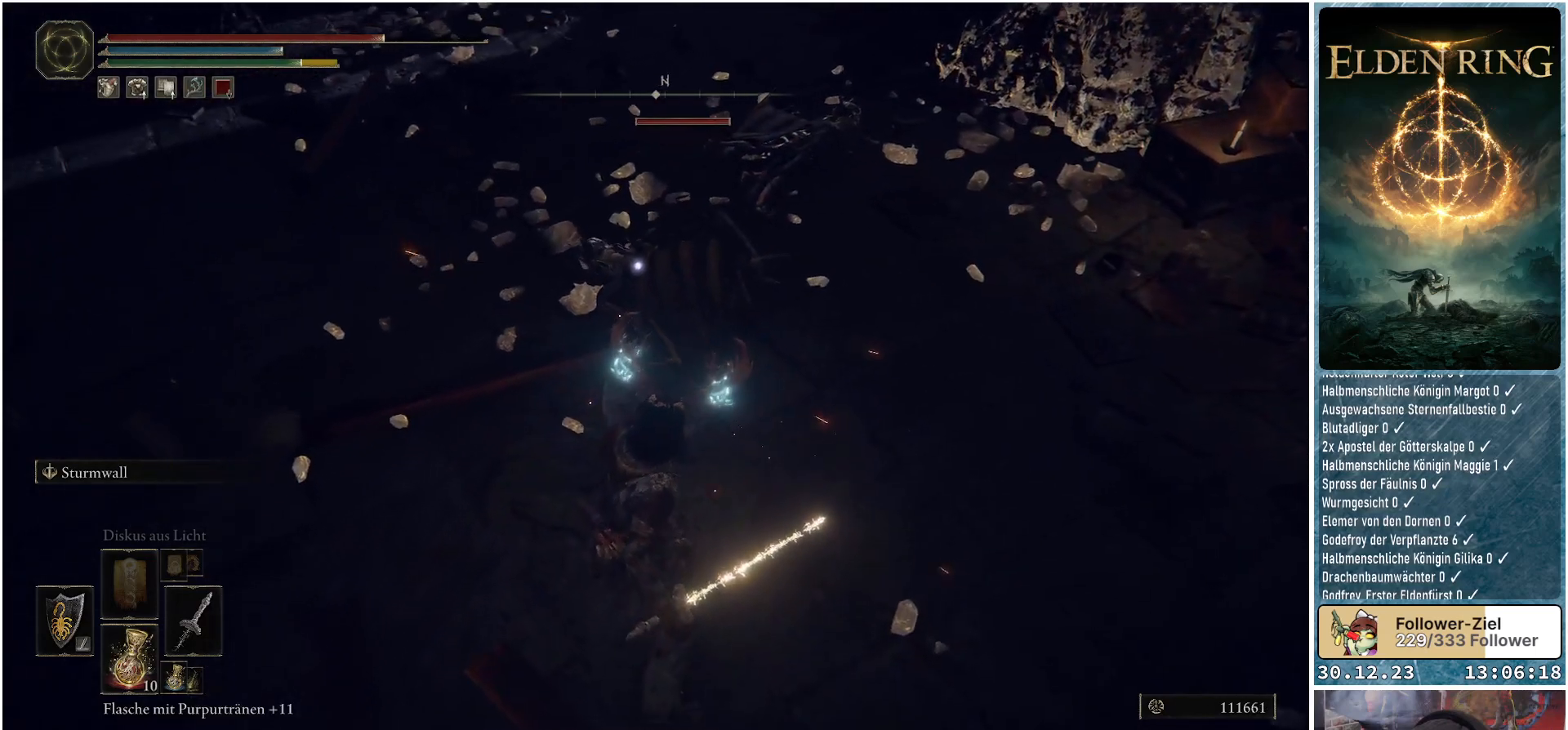
{"buttons": ["L1"], "left_stick": "up-right", "right_stick": "center", "events": []}
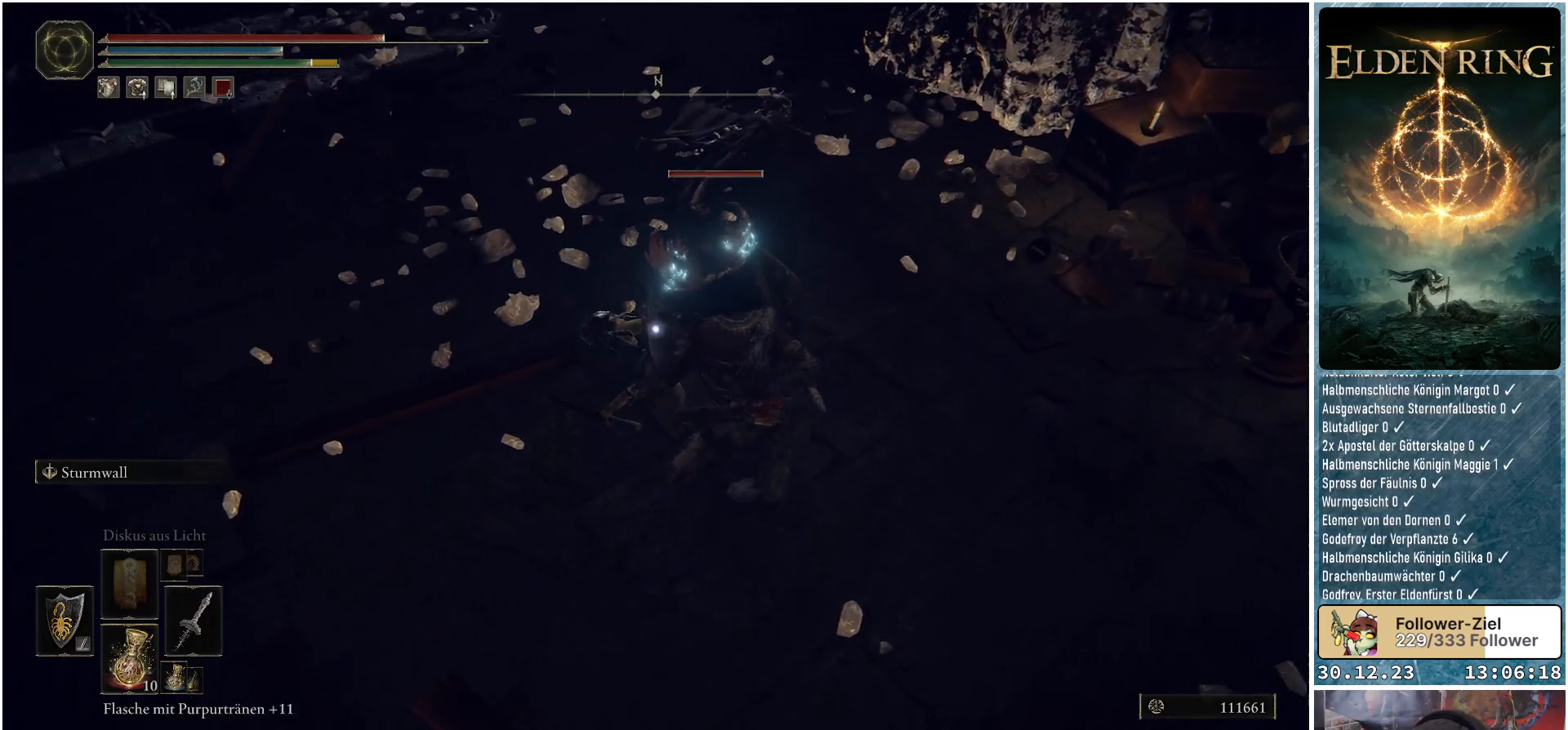
{"buttons": [], "left_stick": "up-right", "right_stick": "center", "events": [[67, "L1", "up"], [133, "R1", "down"], [317, "R1", "up"]]}
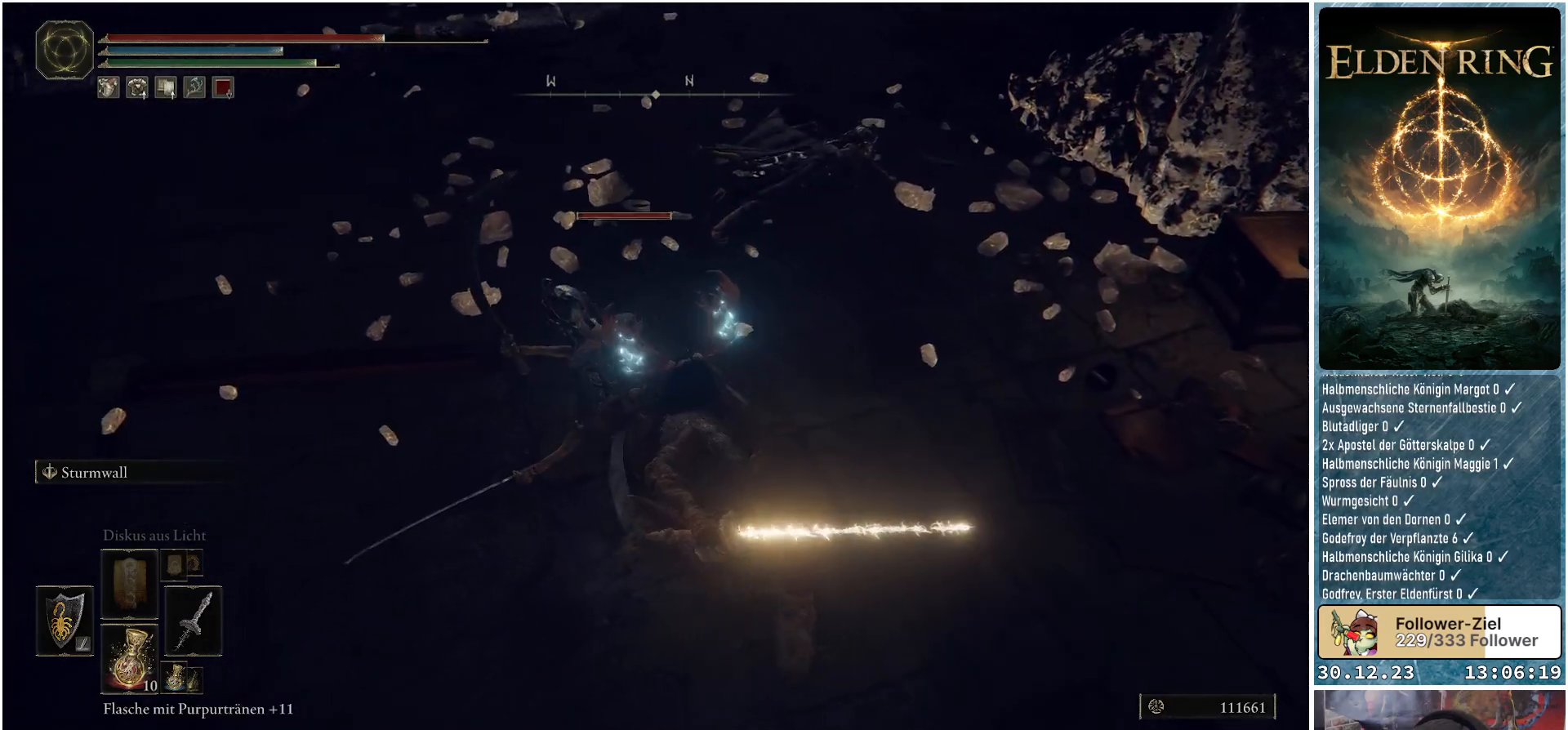
{"buttons": [], "left_stick": "center", "right_stick": "center", "events": [[251, "left_stick", "center"]]}
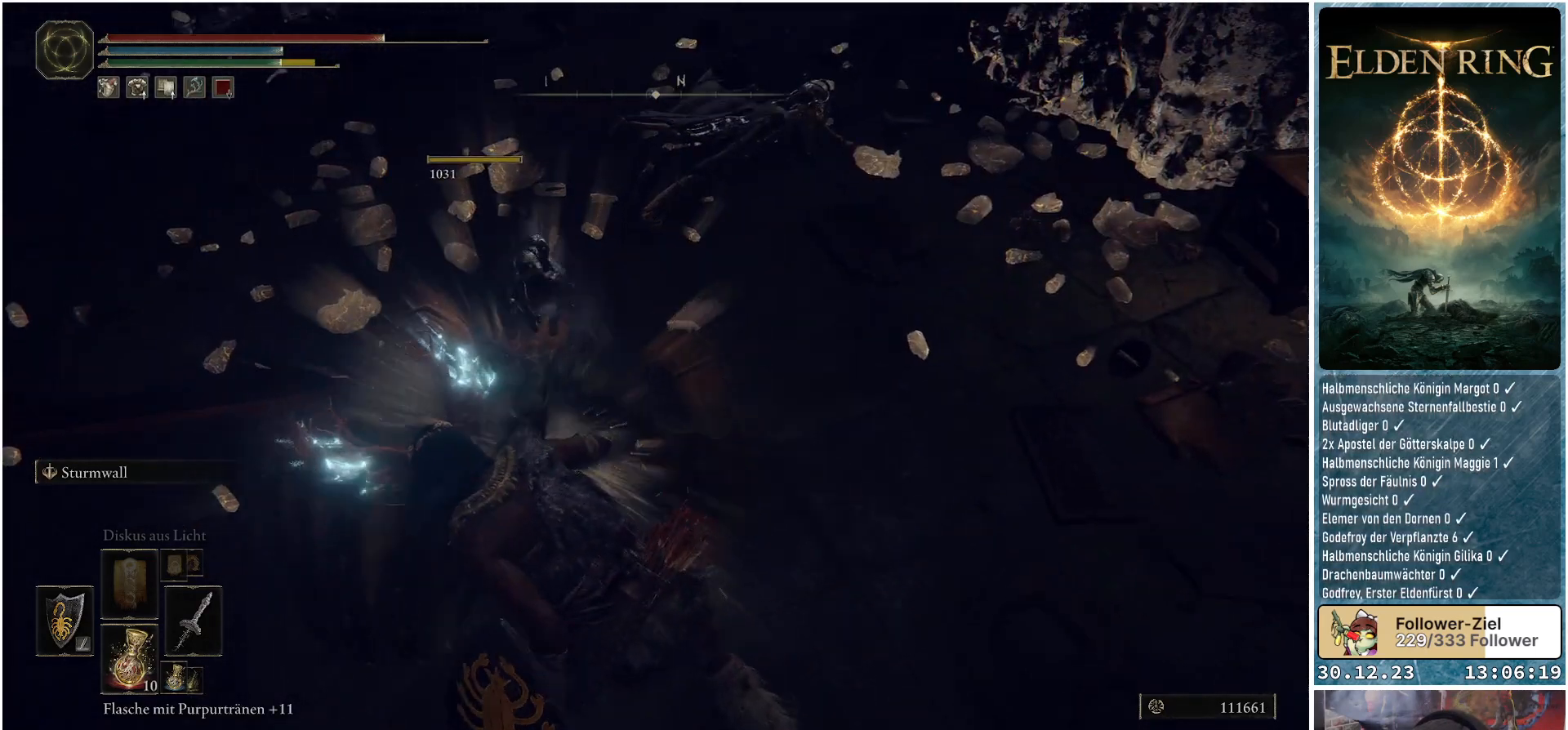
{"buttons": [], "left_stick": "center", "right_stick": "left", "events": [[484, "right_stick", "left"]]}
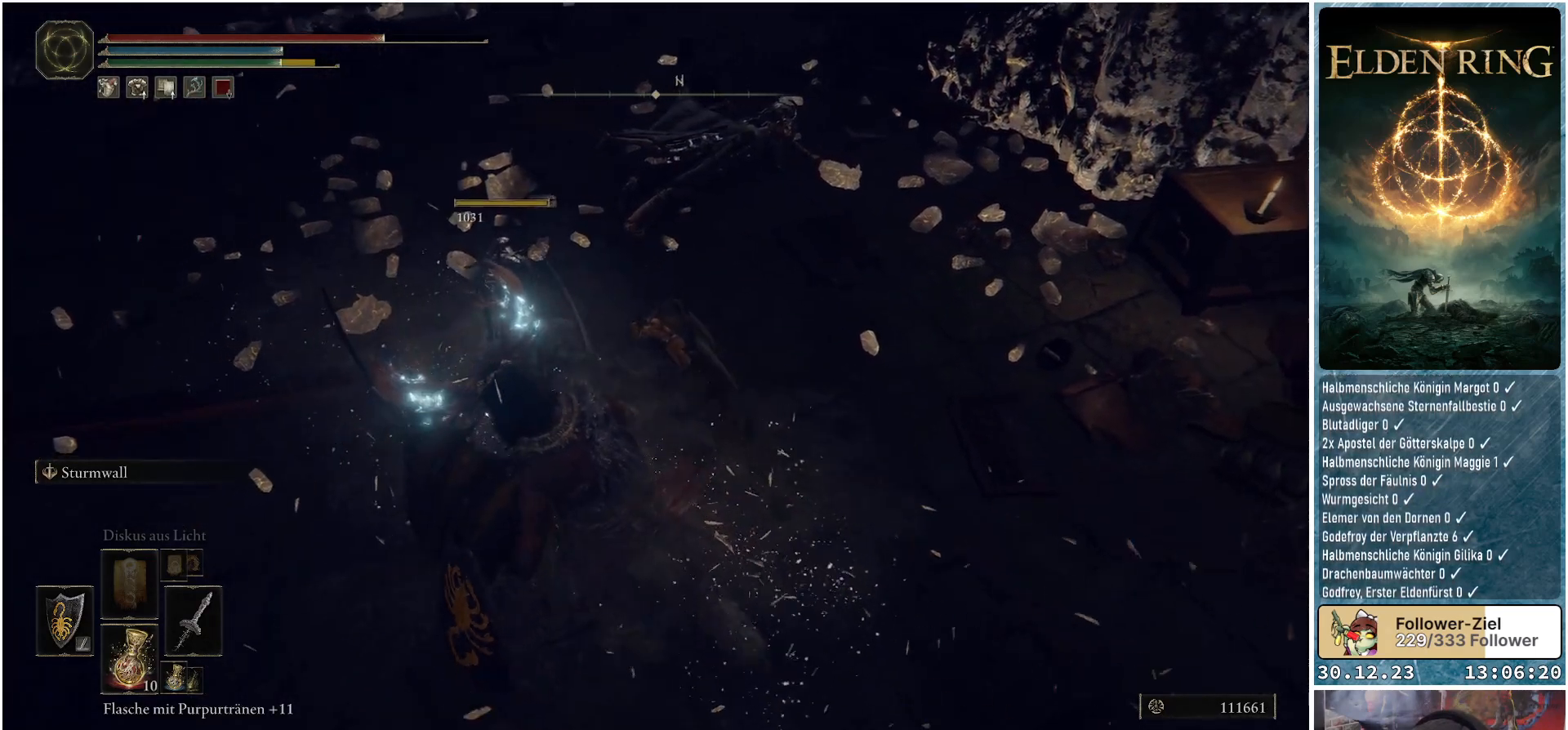
{"buttons": [], "left_stick": "center", "right_stick": "center", "events": [[301, "right_stick", "center"]]}
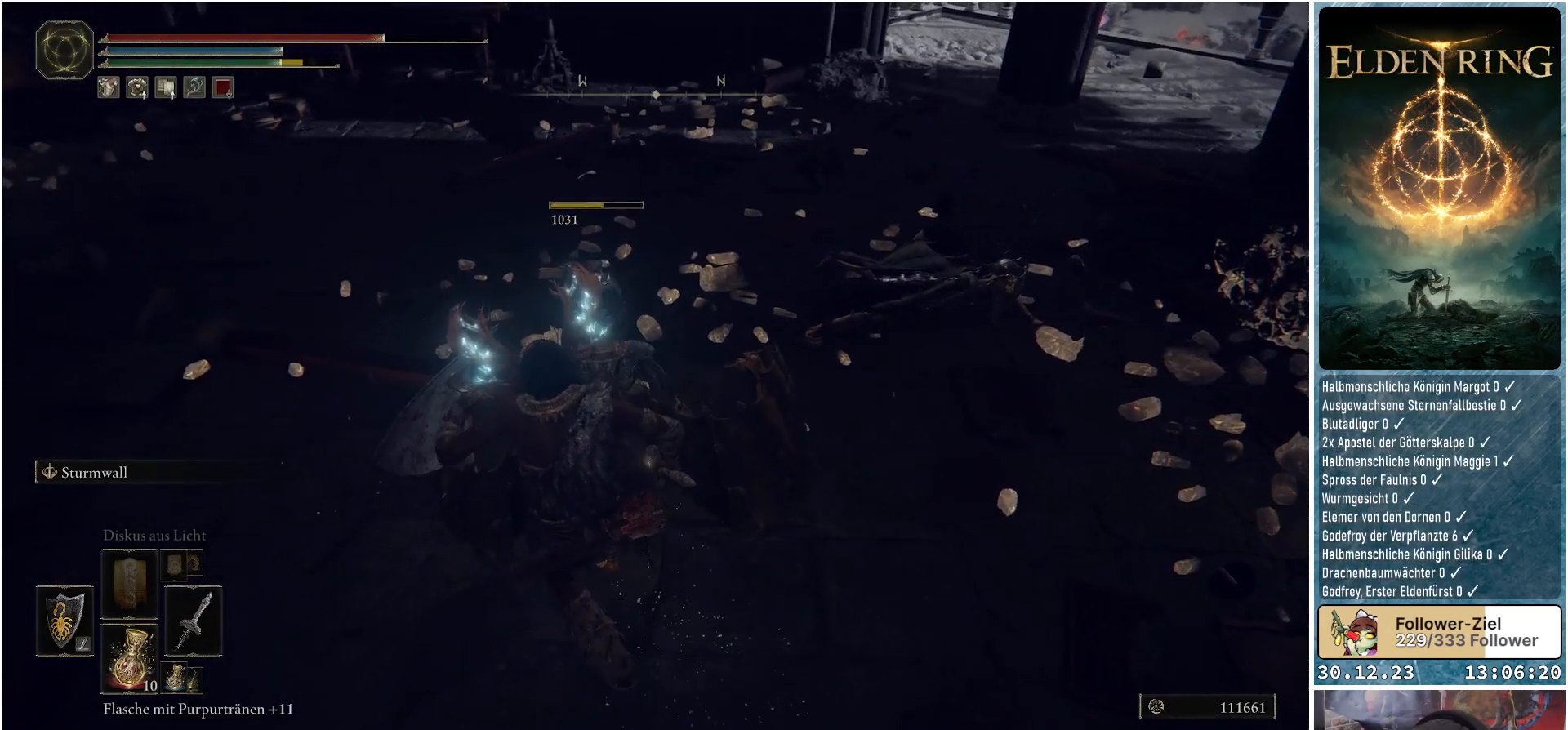
{"buttons": [], "left_stick": "center", "right_stick": "center", "events": []}
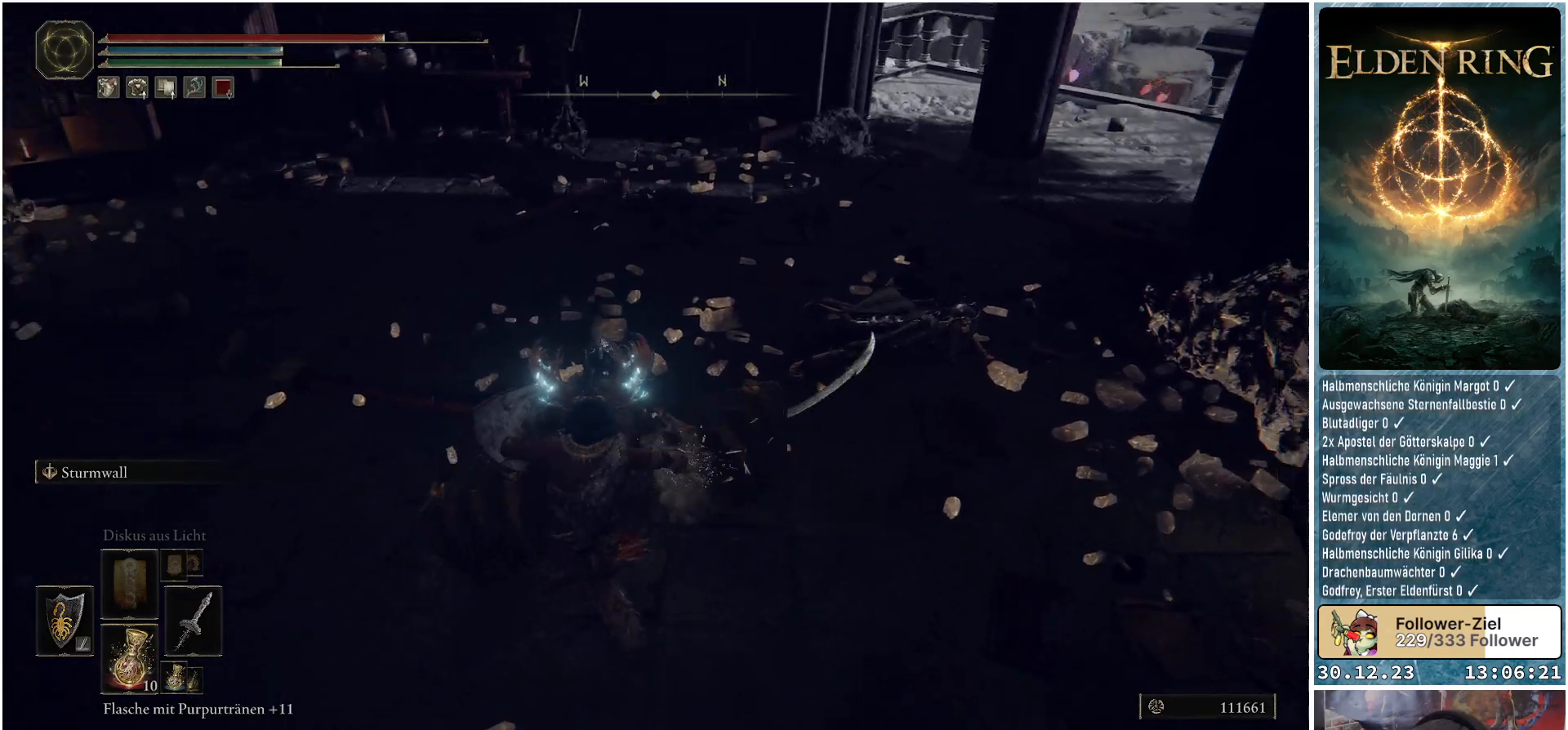
{"buttons": ["Y"], "left_stick": "center", "right_stick": "center", "events": [[167, "Y", "down"]]}
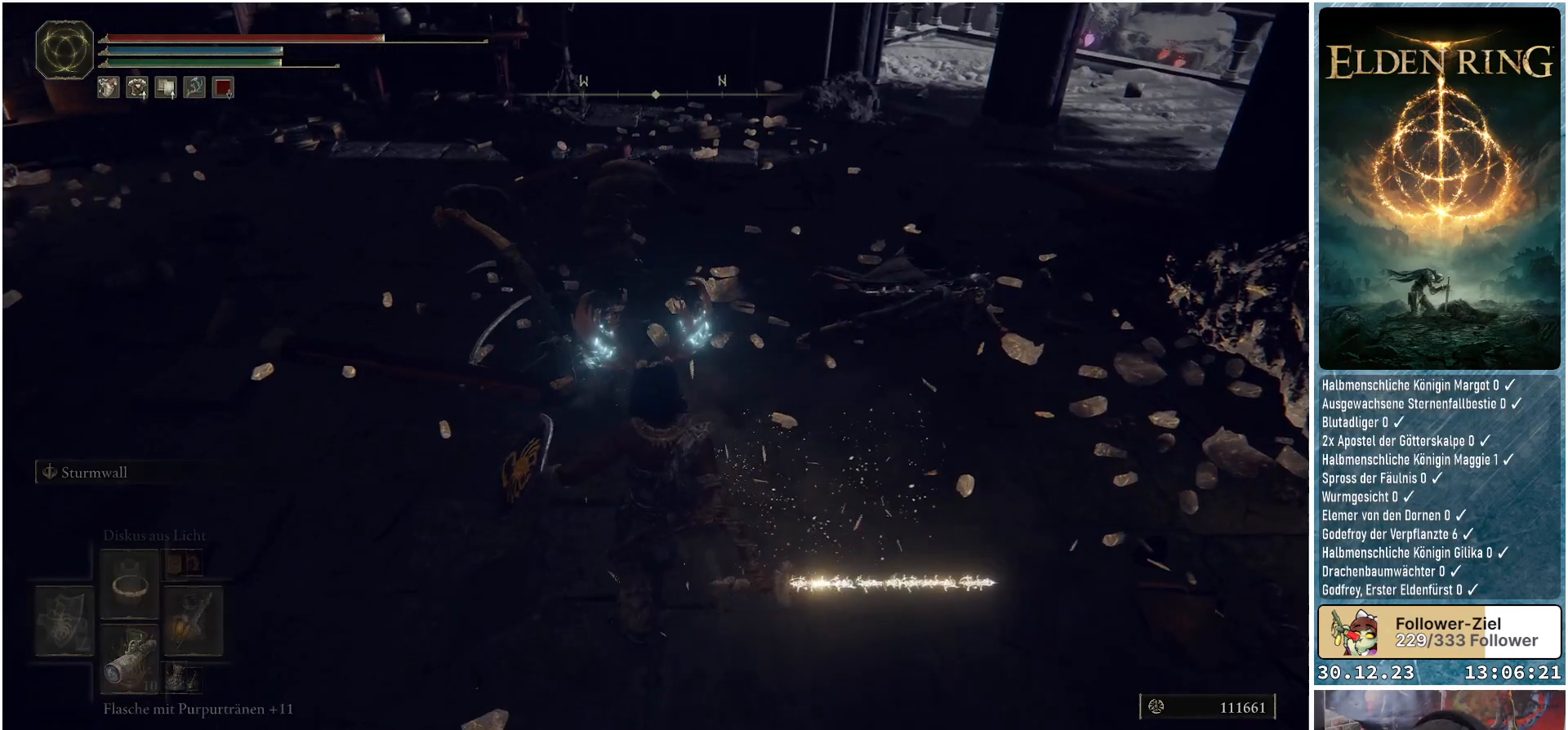
{"buttons": ["Y"], "left_stick": "center", "right_stick": "center", "events": [[50, "DPAD_RIGHT", "down"], [167, "DPAD_RIGHT", "up"]]}
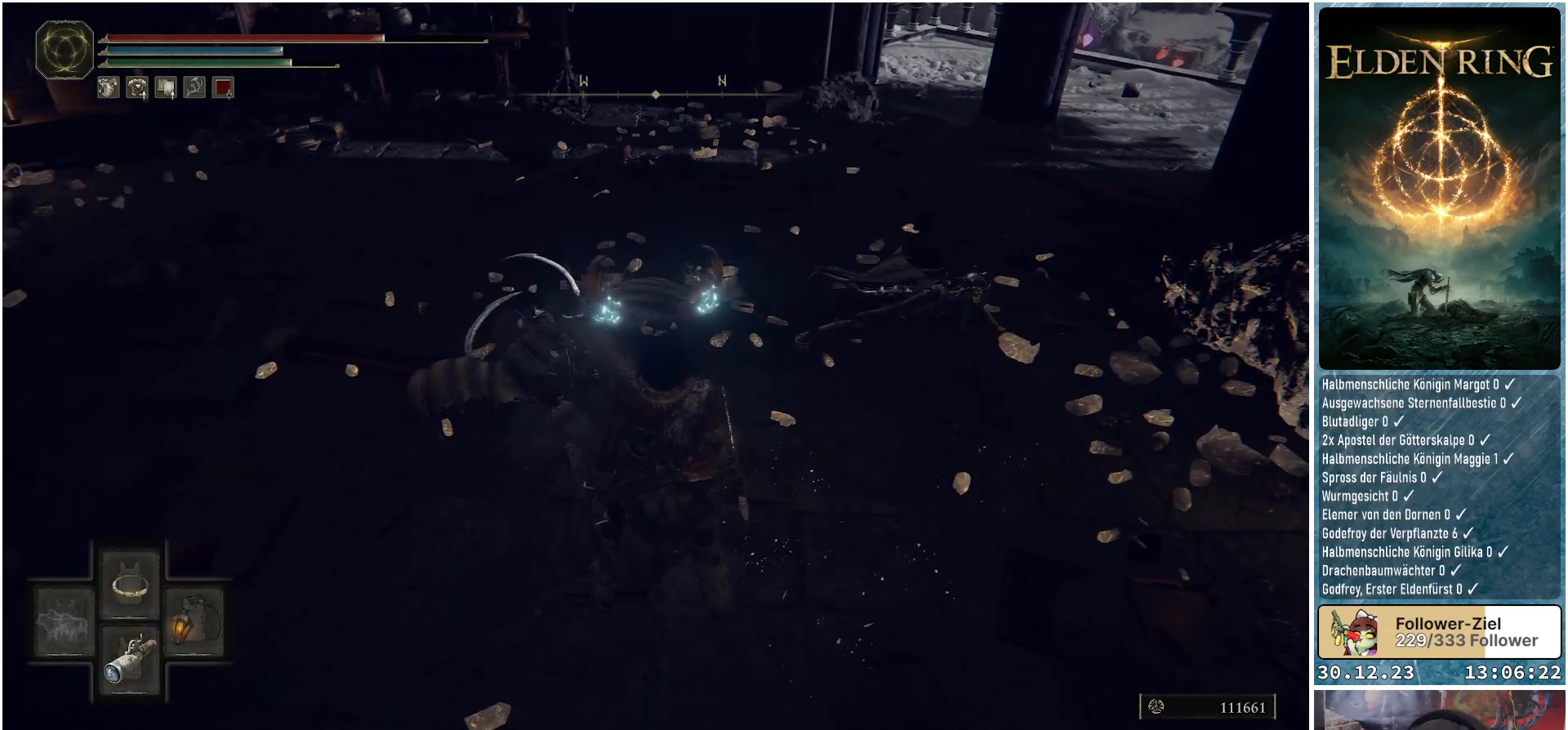
{"buttons": ["Y"], "left_stick": "center", "right_stick": "center", "events": []}
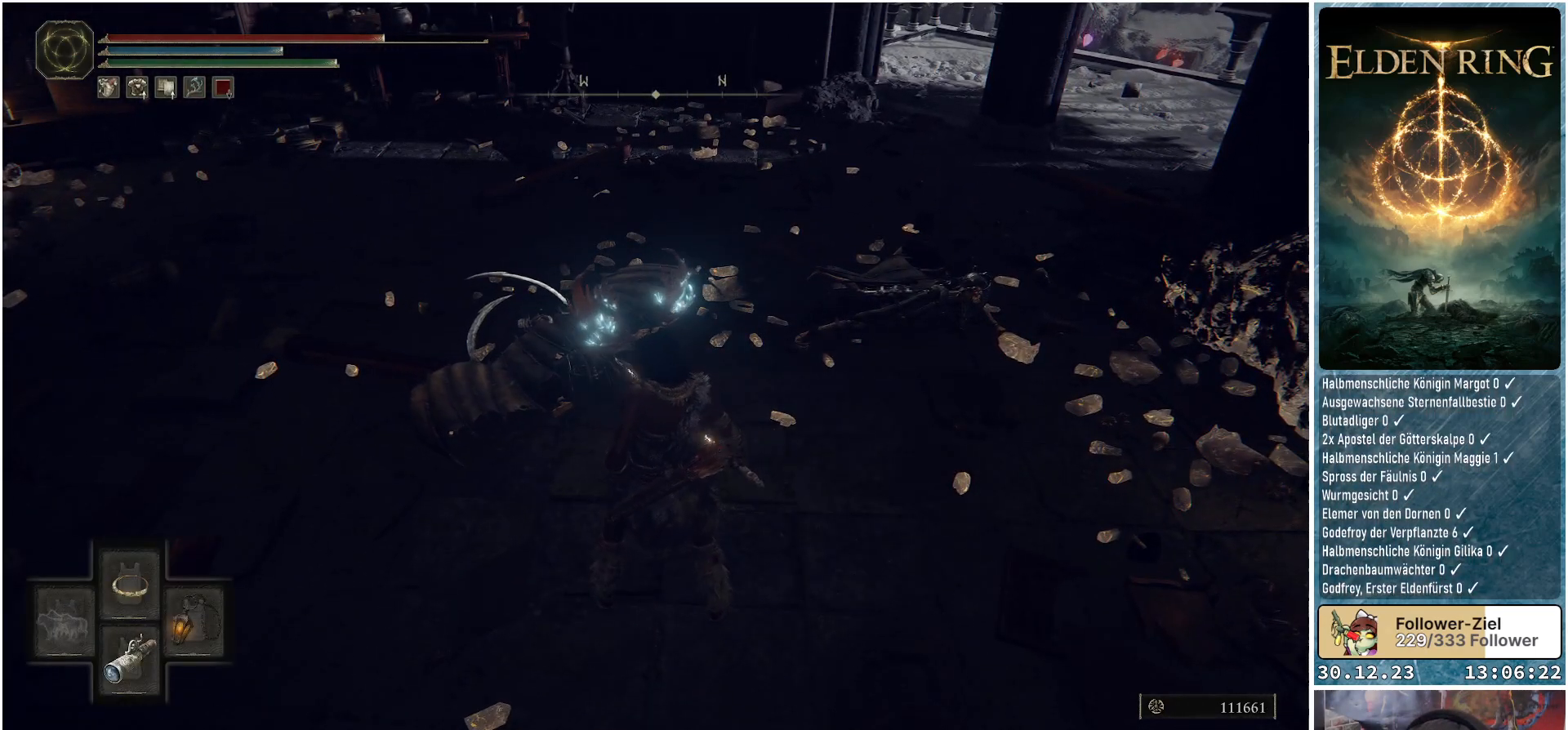
{"buttons": [], "left_stick": "center", "right_stick": "up-right", "events": [[100, "Y", "up"], [417, "right_stick", "up-right"]]}
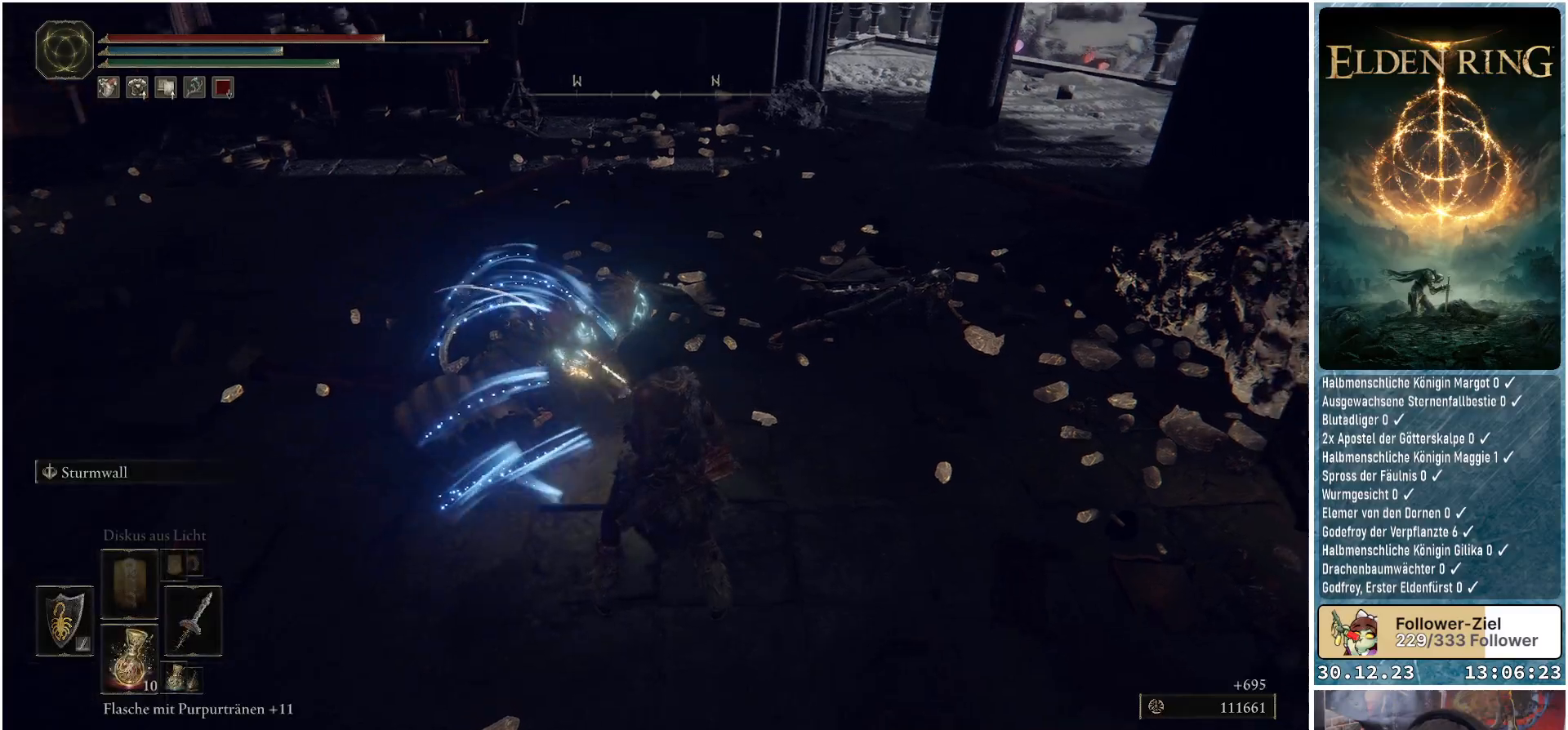
{"buttons": [], "left_stick": "center", "right_stick": "up-right", "events": []}
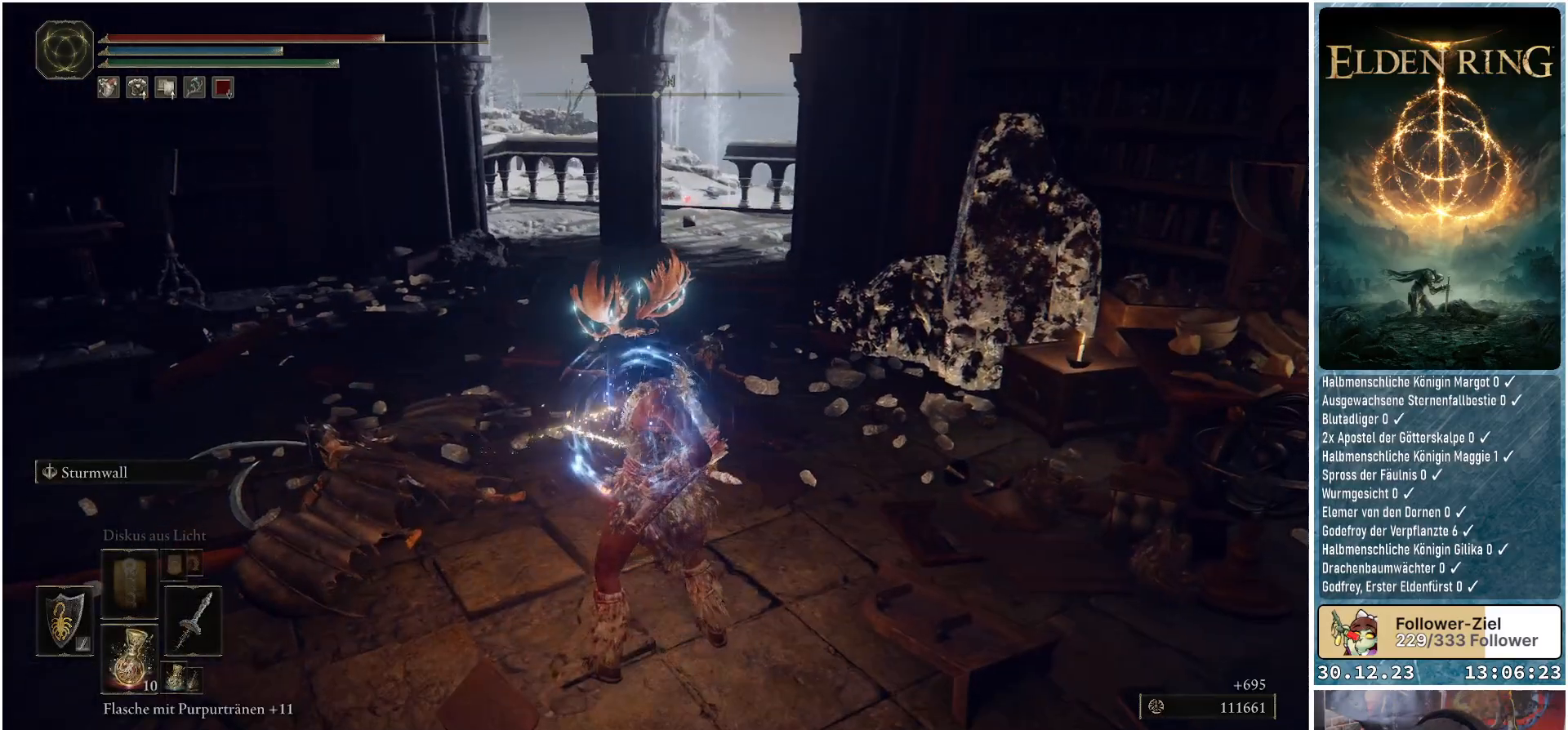
{"buttons": [], "left_stick": "up", "right_stick": "center", "events": [[117, "right_stick", "right"], [167, "left_stick", "up"], [417, "right_stick", "center"]]}
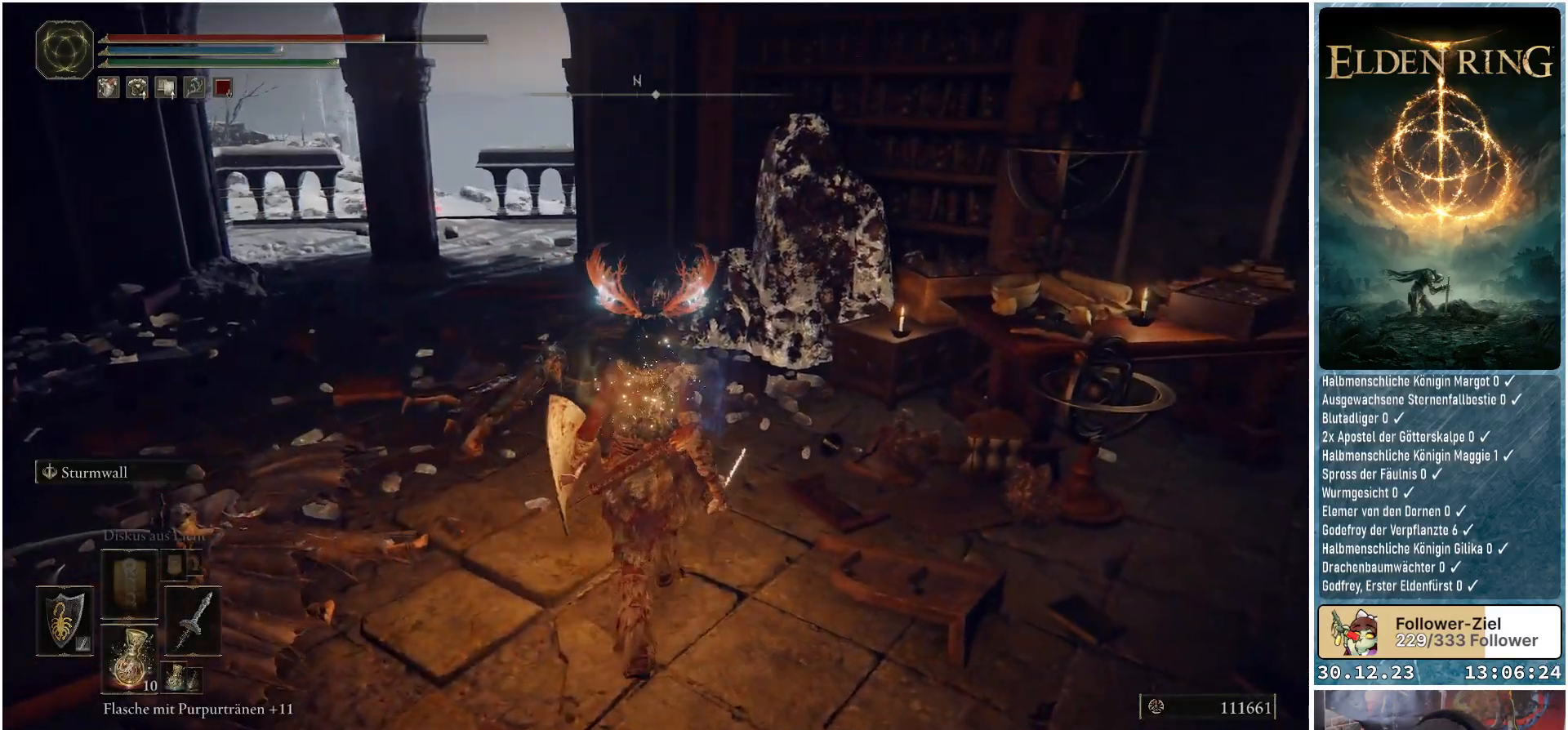
{"buttons": [], "left_stick": "up-left", "right_stick": "center", "events": [[417, "left_stick", "up-left"]]}
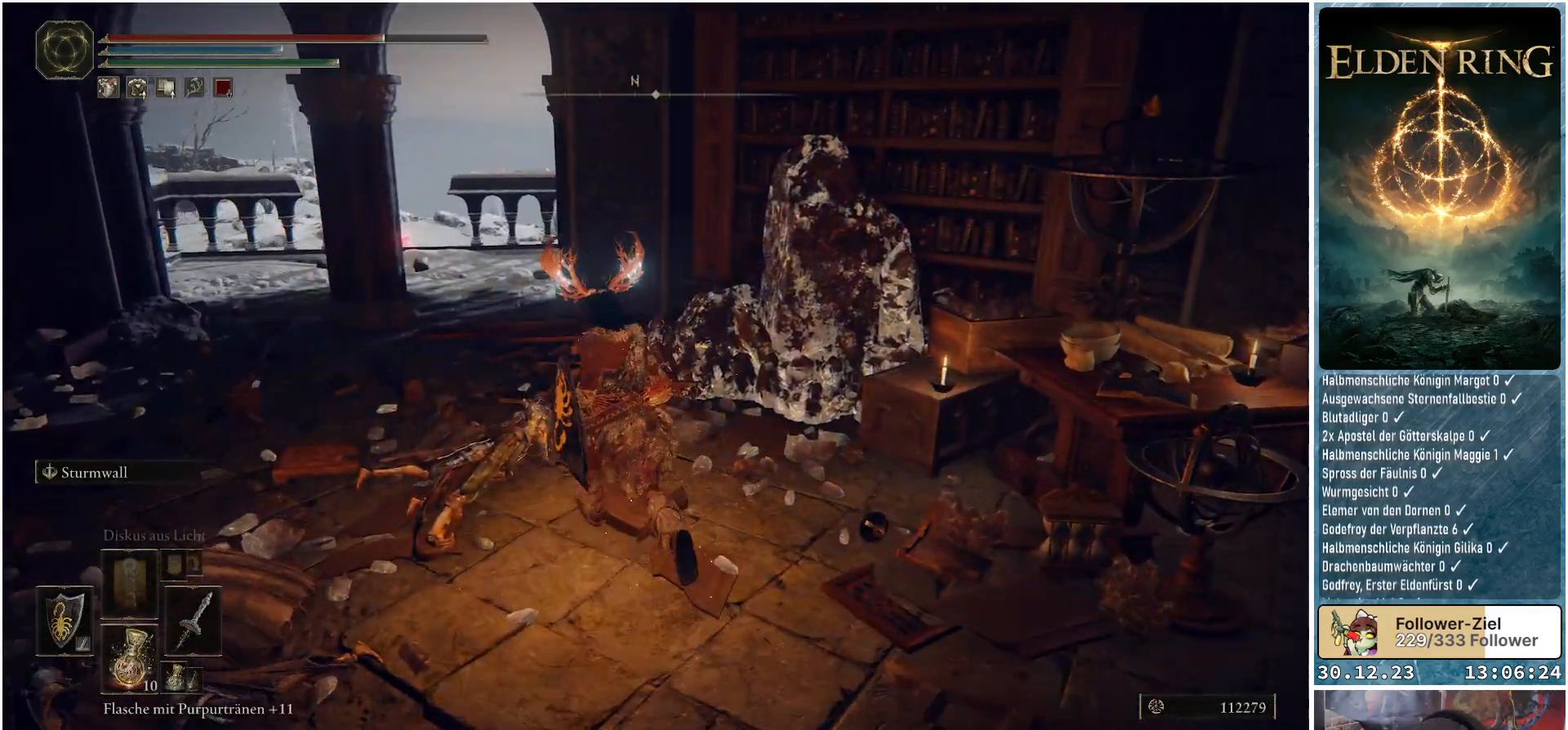
{"buttons": [], "left_stick": "up-right", "right_stick": "down-right", "events": [[33, "right_stick", "down-right"], [50, "left_stick", "up"], [367, "left_stick", "up-right"]]}
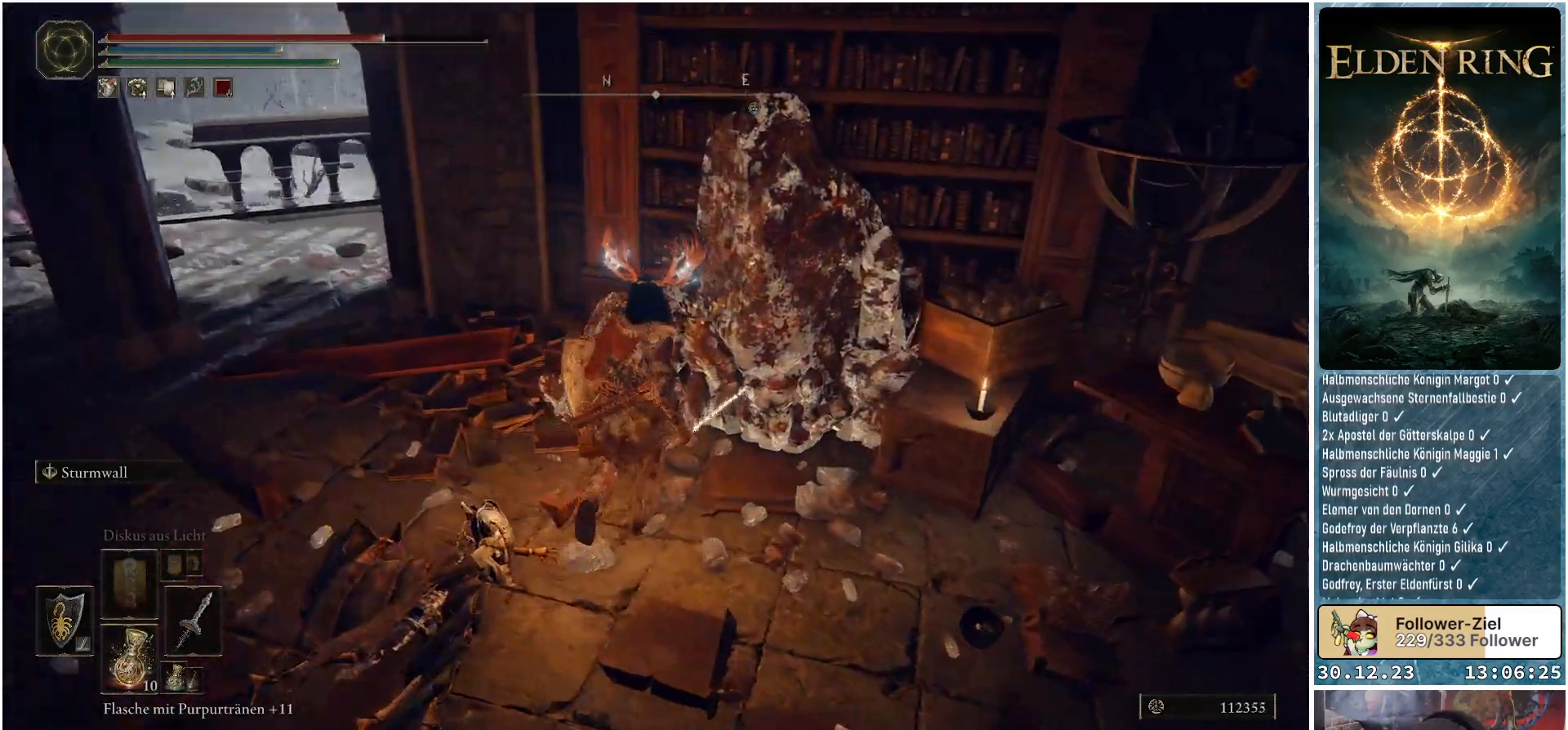
{"buttons": [], "left_stick": "center", "right_stick": "center", "events": [[66, "right_stick", "right"], [83, "R1", "down"], [200, "R1", "up"], [250, "right_stick", "center"], [500, "left_stick", "center"]]}
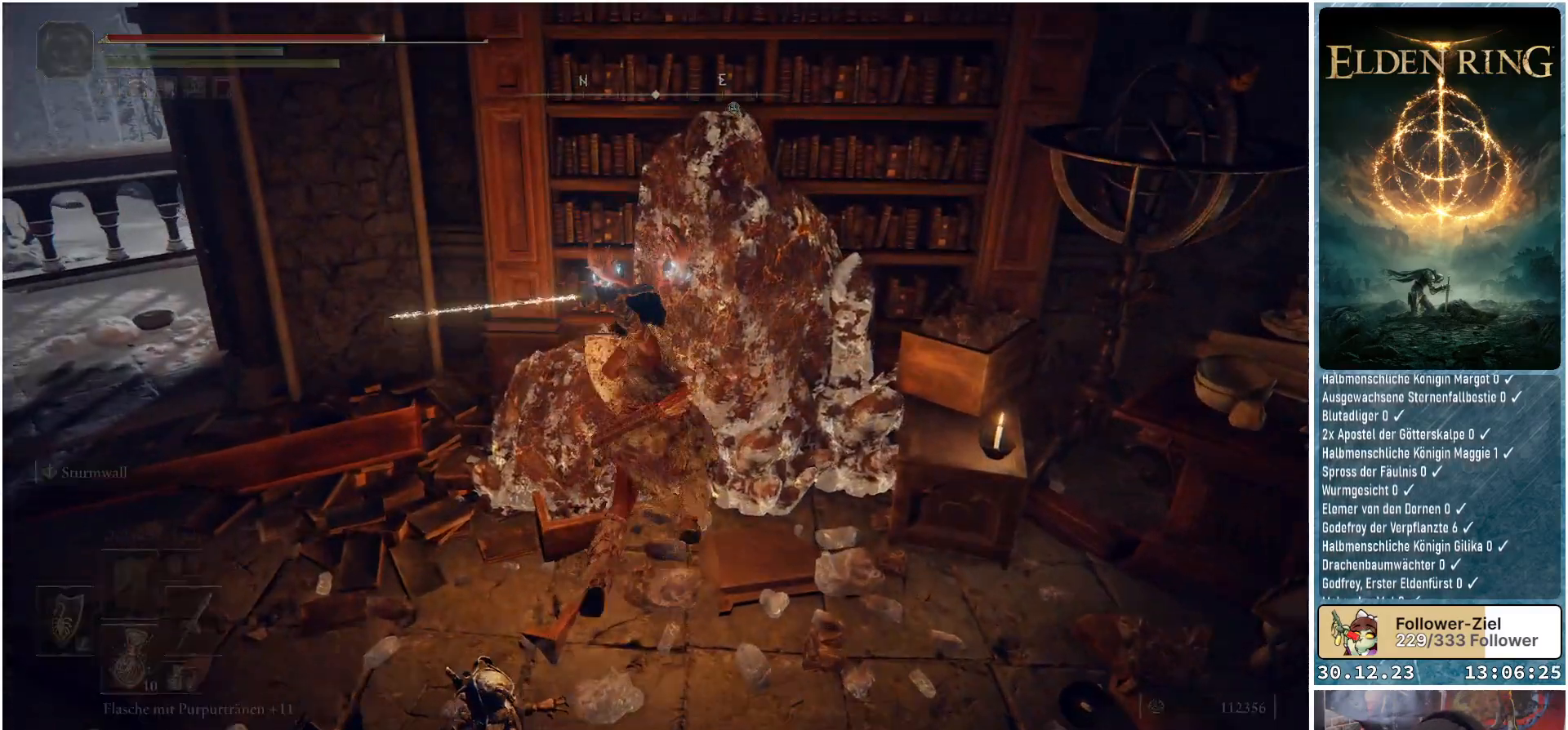
{"buttons": [], "left_stick": "left", "right_stick": "left", "events": [[300, "right_stick", "left"], [317, "left_stick", "left"]]}
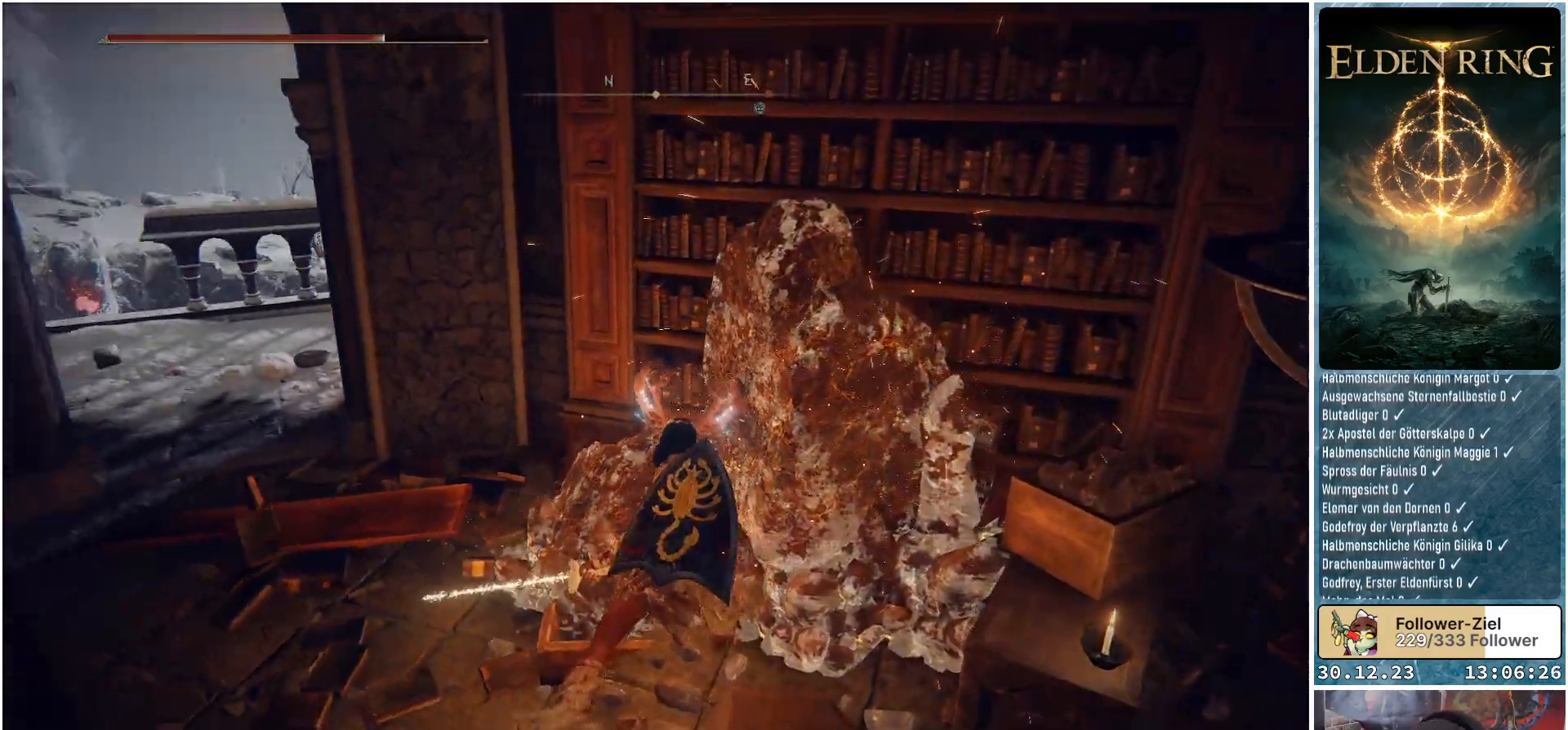
{"buttons": [], "left_stick": "up-left", "right_stick": "down-left", "events": [[200, "left_stick", "up-left"], [250, "right_stick", "down-left"]]}
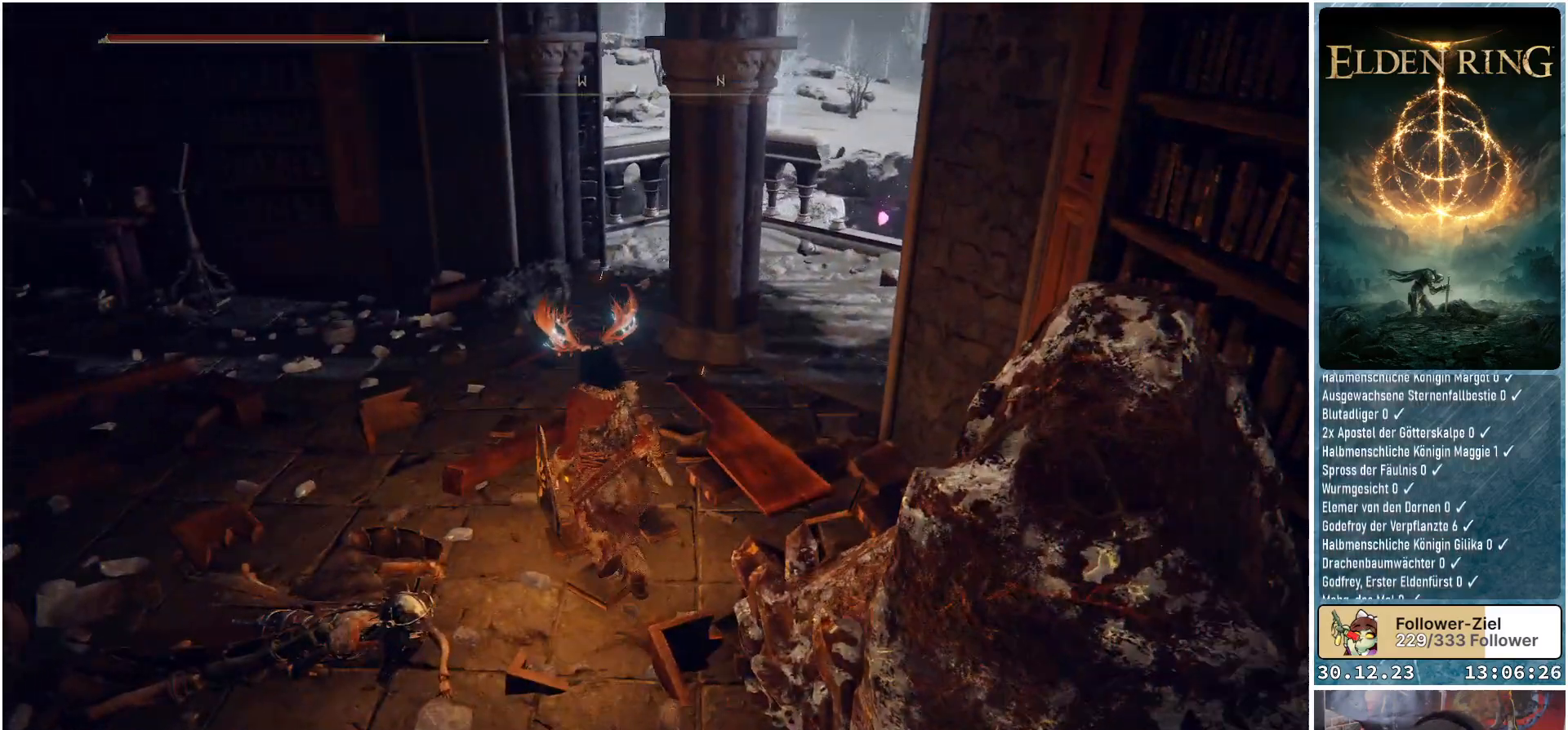
{"buttons": [], "left_stick": "up-left", "right_stick": "center", "events": [[34, "right_stick", "center"]]}
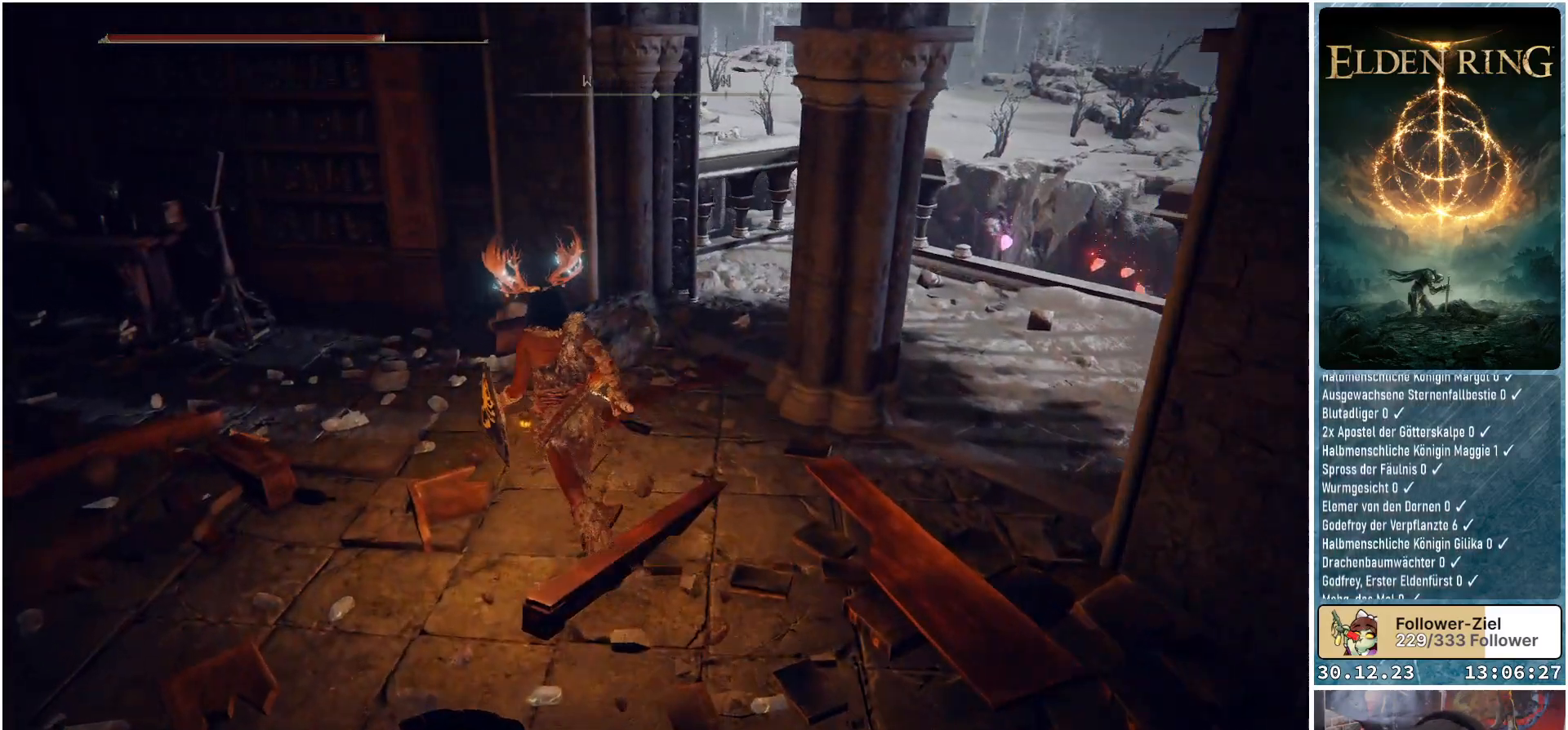
{"buttons": [], "left_stick": "up-left", "right_stick": "down-left", "events": [[83, "right_stick", "left"], [133, "right_stick", "down-left"]]}
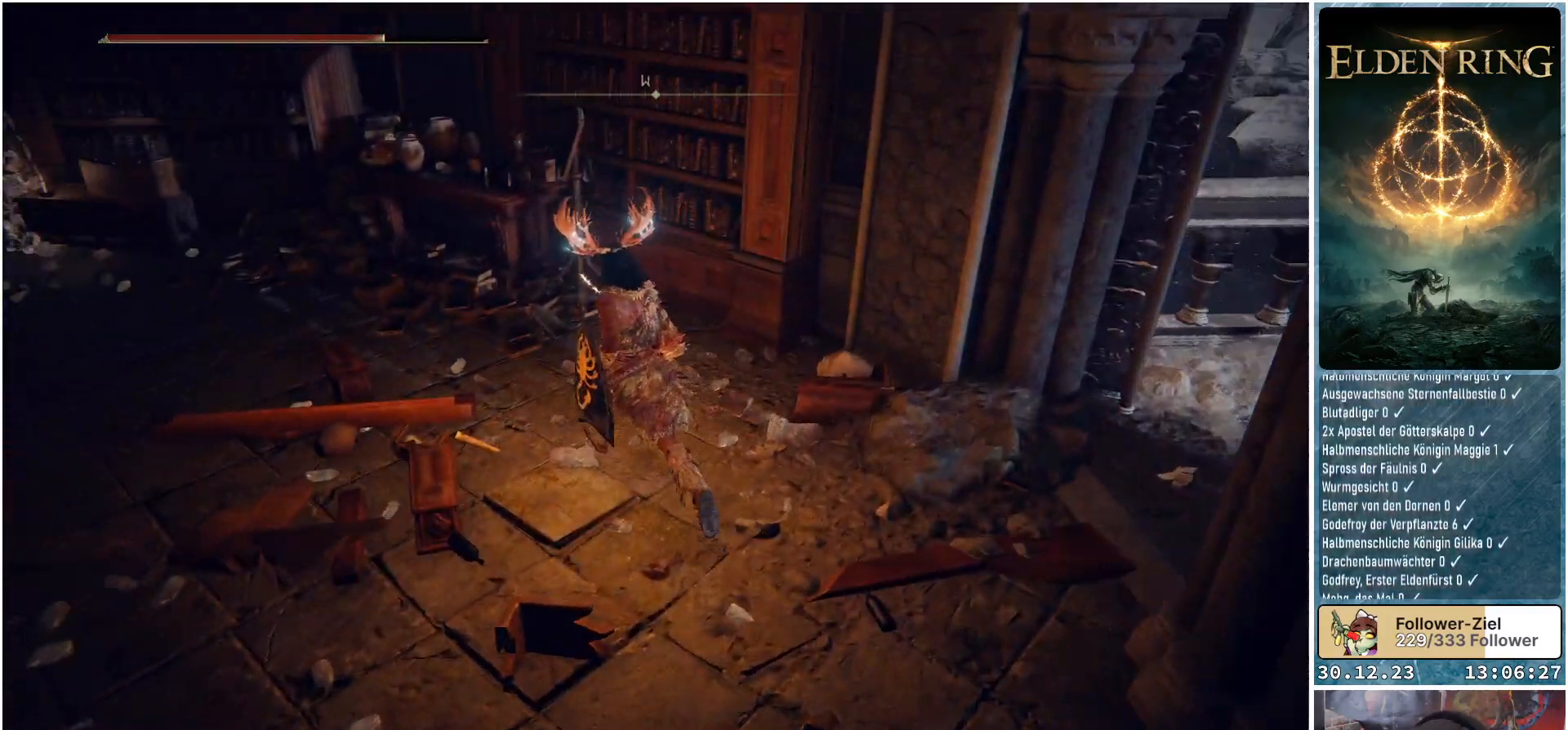
{"buttons": [], "left_stick": "up-left", "right_stick": "up-left", "events": [[250, "right_stick", "center"], [417, "right_stick", "up-left"]]}
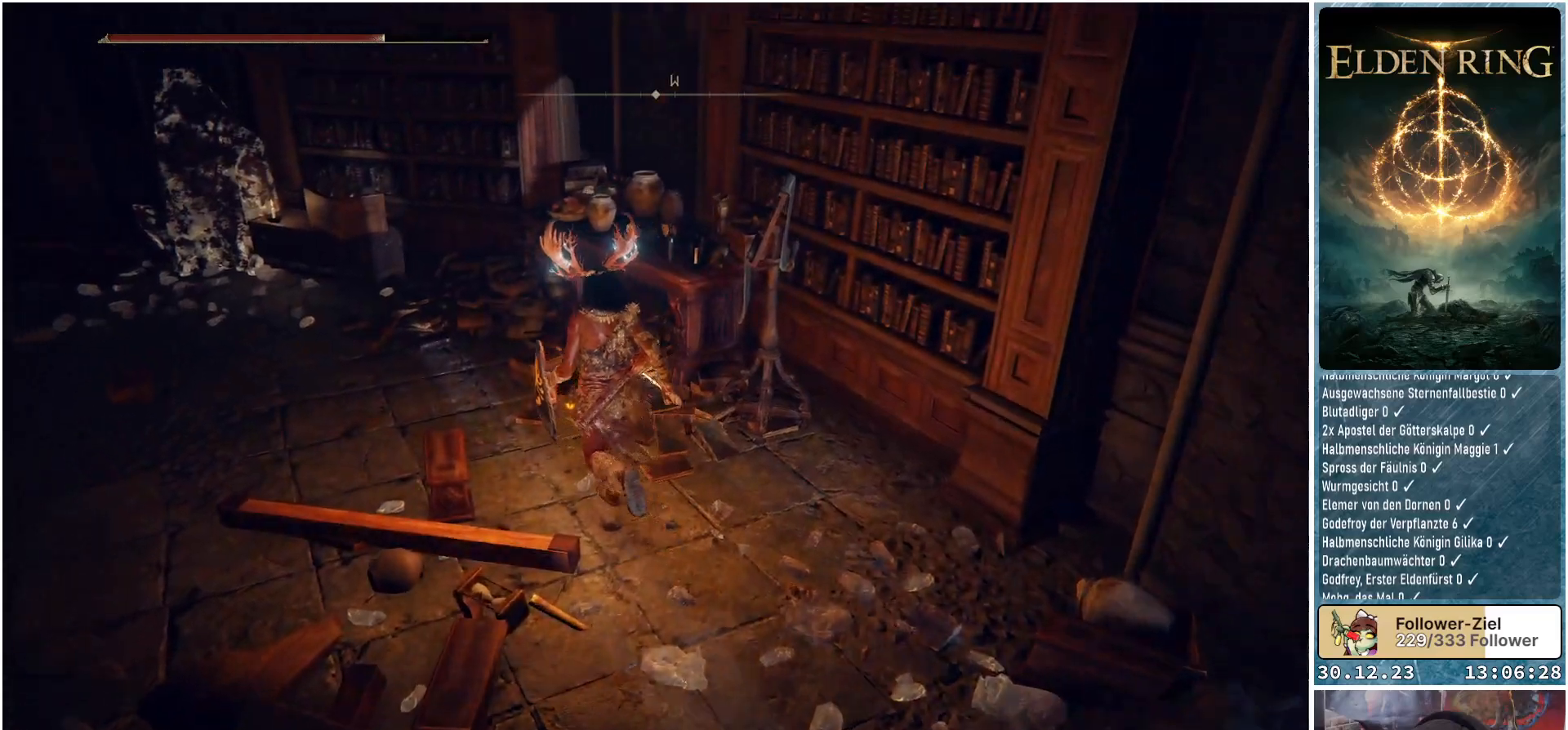
{"buttons": [], "left_stick": "up-left", "right_stick": "center", "events": [[116, "right_stick", "center"]]}